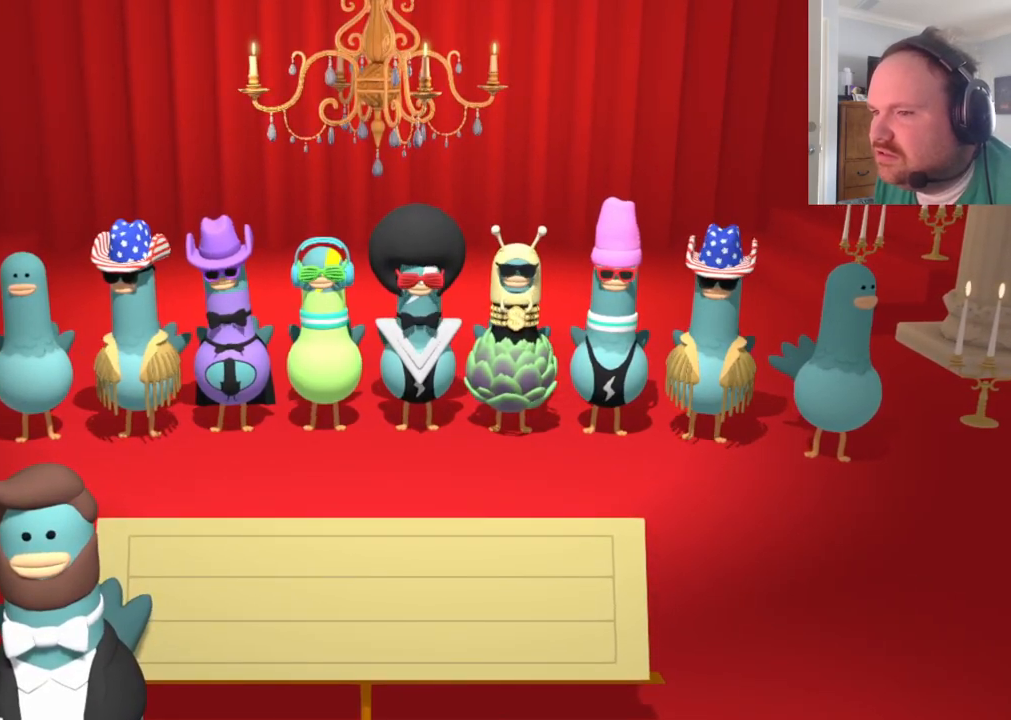
Gameplay with a controller (Xbox layout); each line is a JSON object with the inputs held at the frame after it. "events" lists button and stick changes between this image and that frame as [ms after this image, input, new state], when the widget could be followed in between.
{"buttons": [], "left_stick": "center", "right_stick": "center", "events": []}
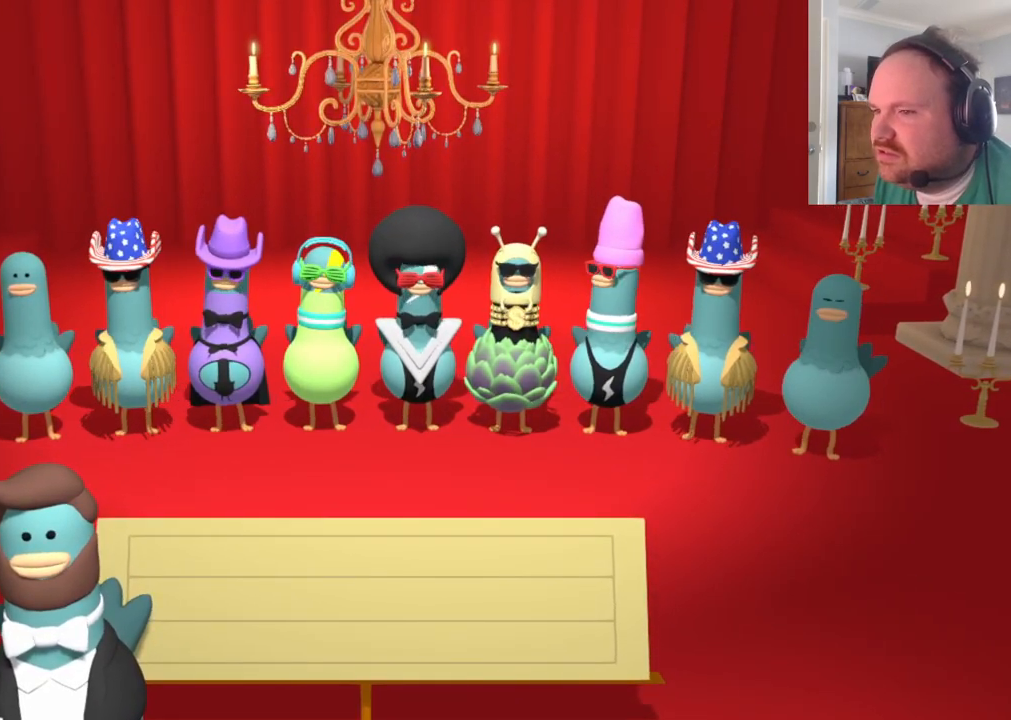
{"buttons": ["A"], "left_stick": "center", "right_stick": "center", "events": [[383, "A", "down"]]}
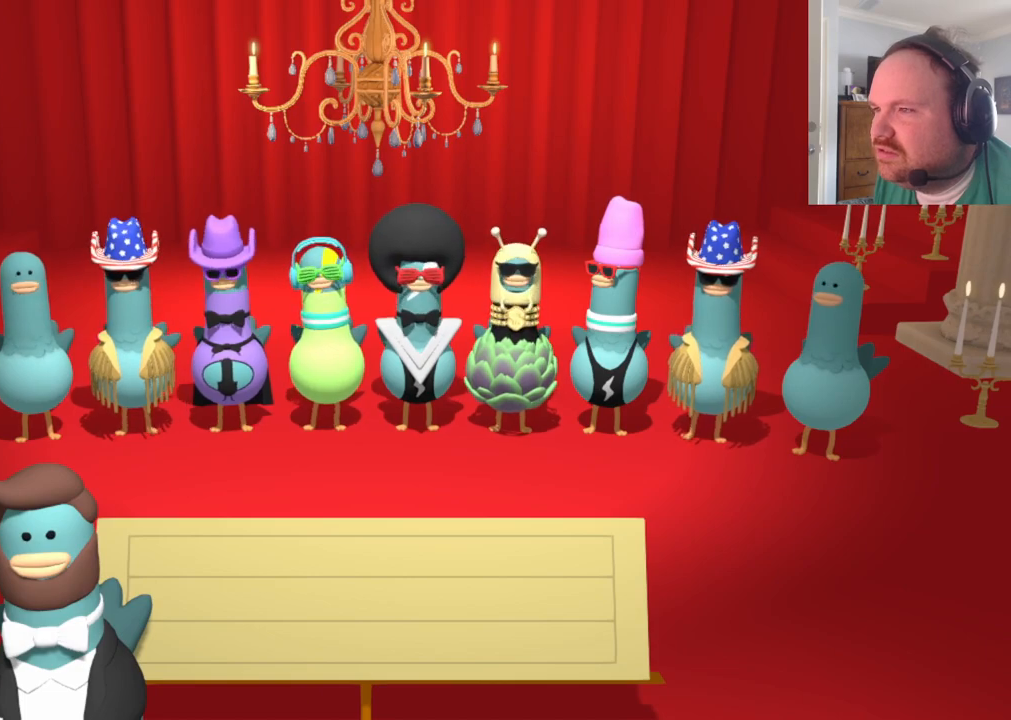
{"buttons": [], "left_stick": "center", "right_stick": "center", "events": [[50, "A", "up"]]}
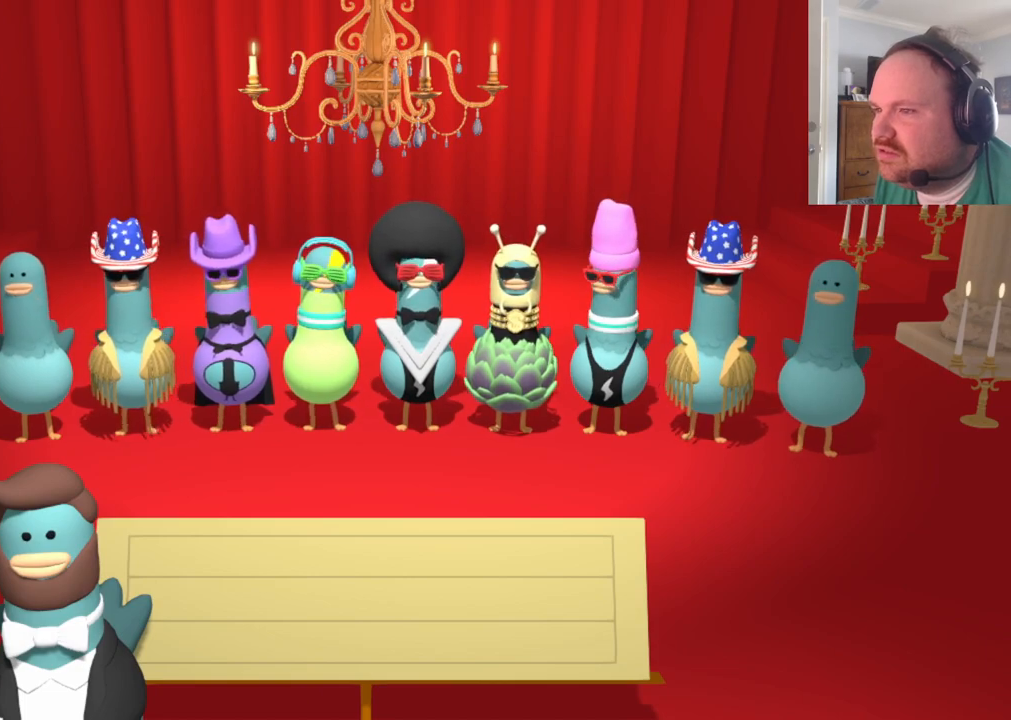
{"buttons": [], "left_stick": "center", "right_stick": "center", "events": []}
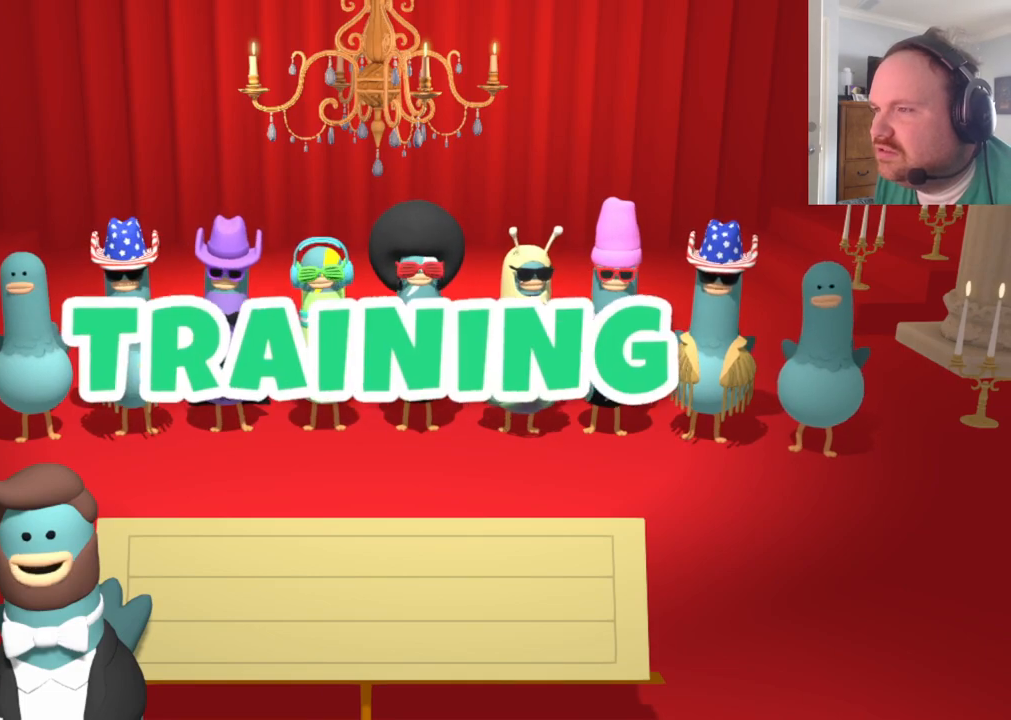
{"buttons": [], "left_stick": "center", "right_stick": "center", "events": []}
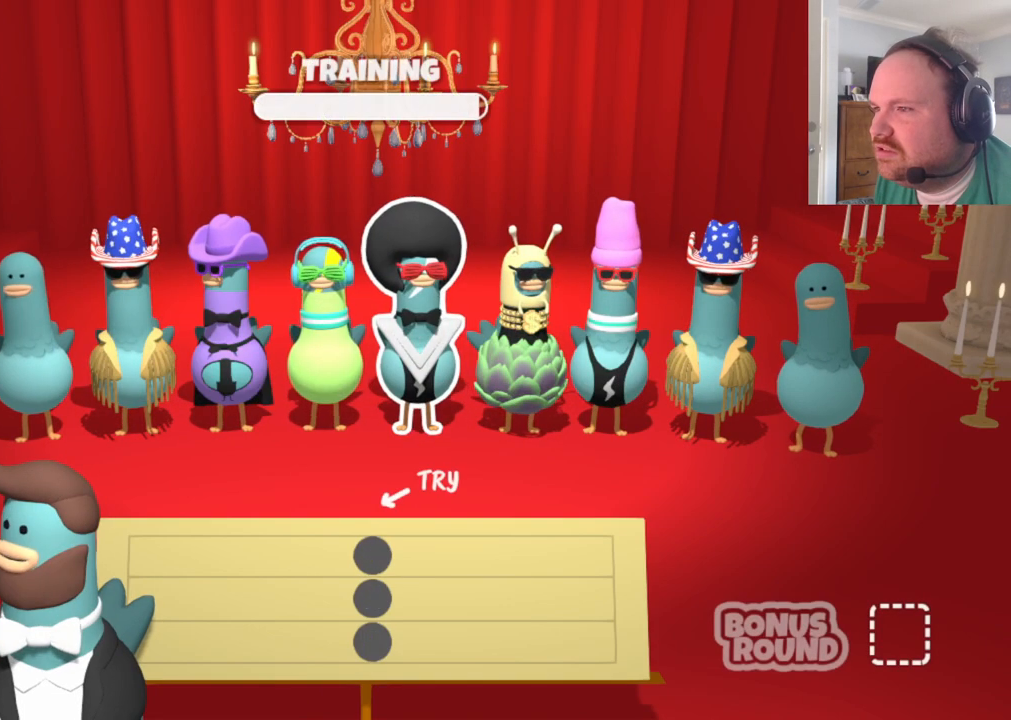
{"buttons": [], "left_stick": "center", "right_stick": "center", "events": [[133, "A", "down"], [450, "A", "up"]]}
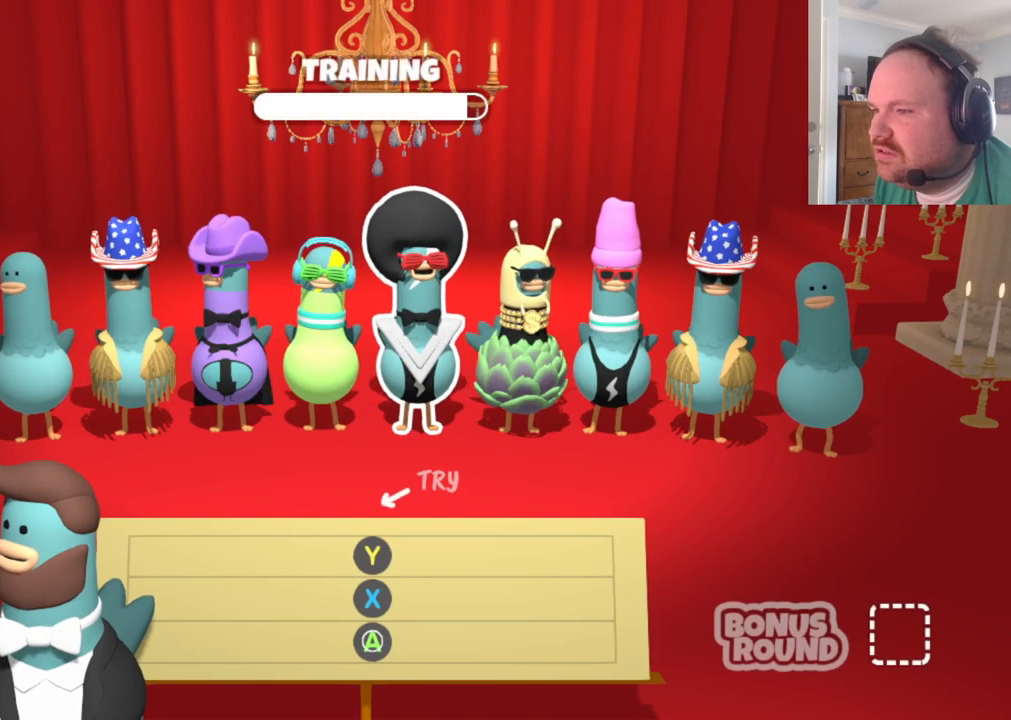
{"buttons": [], "left_stick": "center", "right_stick": "center", "events": [[117, "X", "down"], [417, "X", "up"]]}
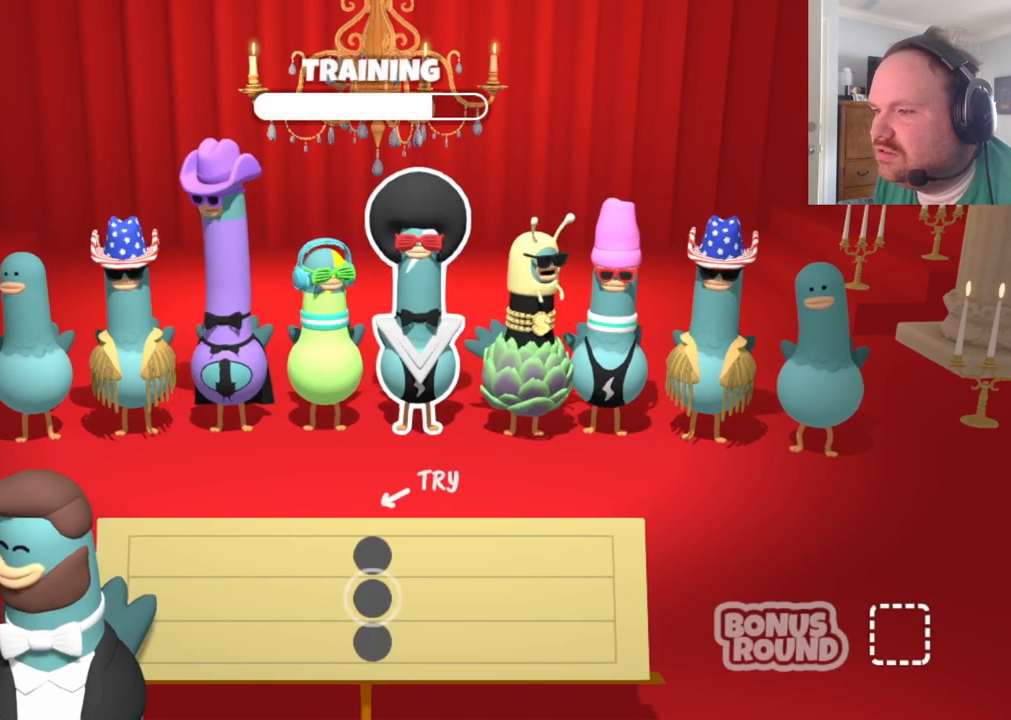
{"buttons": [], "left_stick": "center", "right_stick": "center", "events": [[67, "Y", "down"], [333, "Y", "up"], [367, "Y", "down"], [467, "Y", "up"]]}
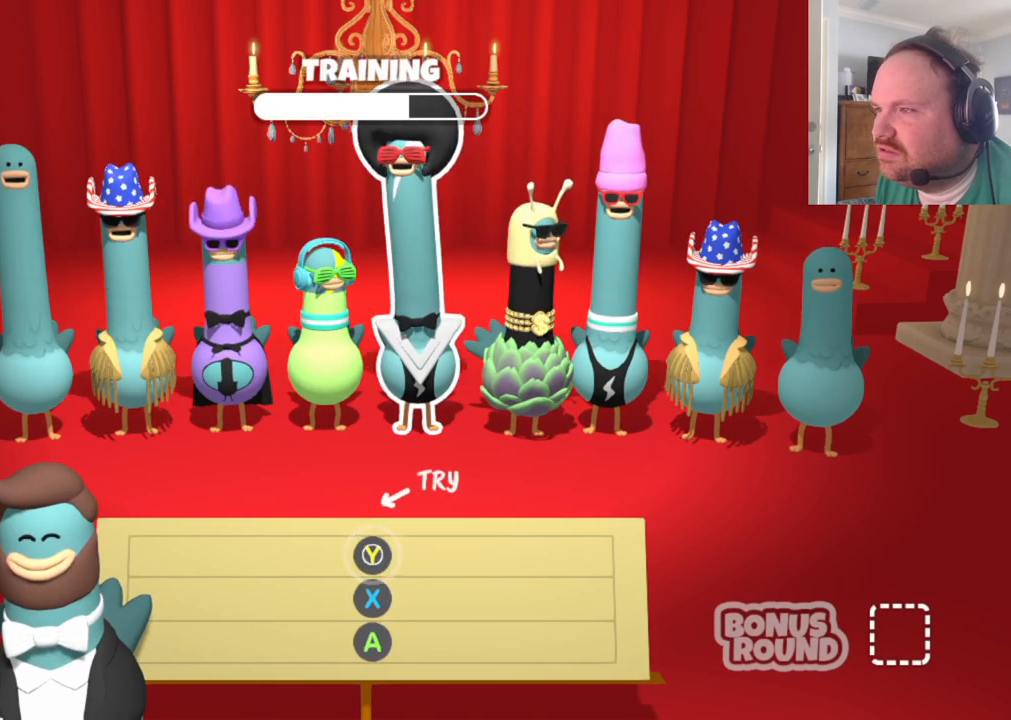
{"buttons": [], "left_stick": "center", "right_stick": "center", "events": [[67, "X", "down"], [217, "X", "up"], [350, "A", "down"], [500, "A", "up"]]}
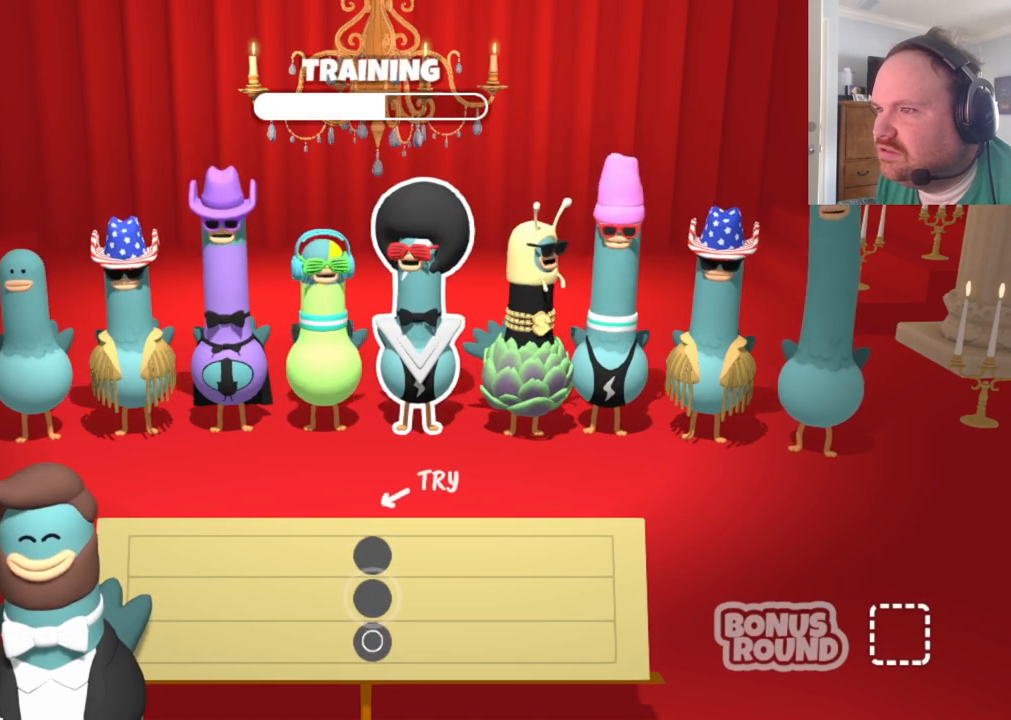
{"buttons": ["X"], "left_stick": "center", "right_stick": "center", "events": [[133, "X", "down"]]}
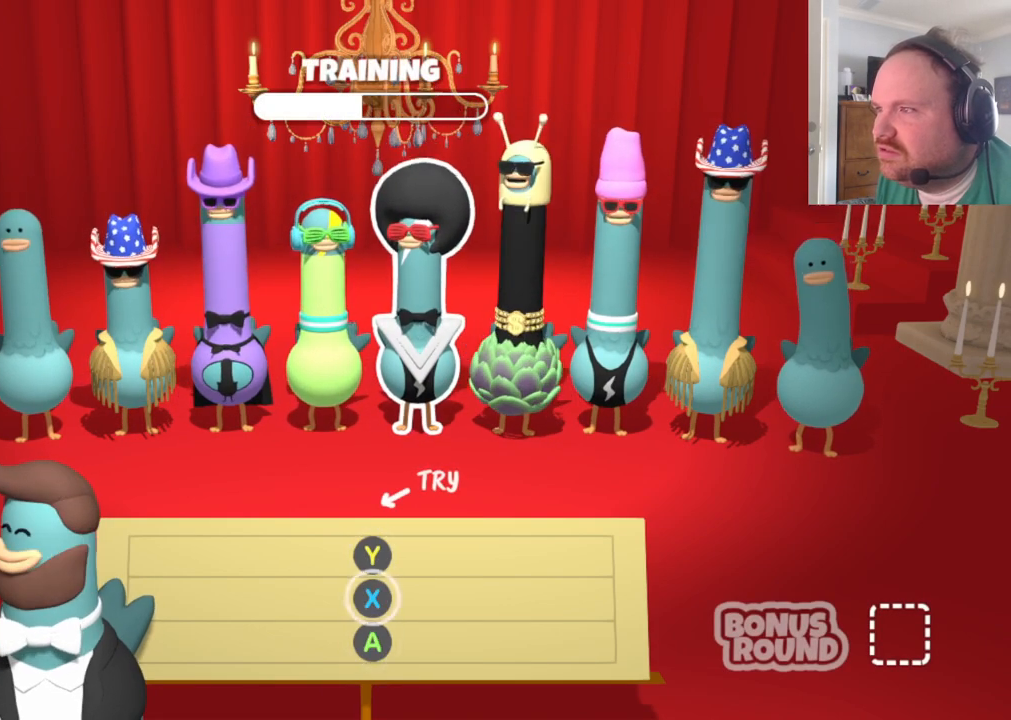
{"buttons": ["X"], "left_stick": "center", "right_stick": "center", "events": []}
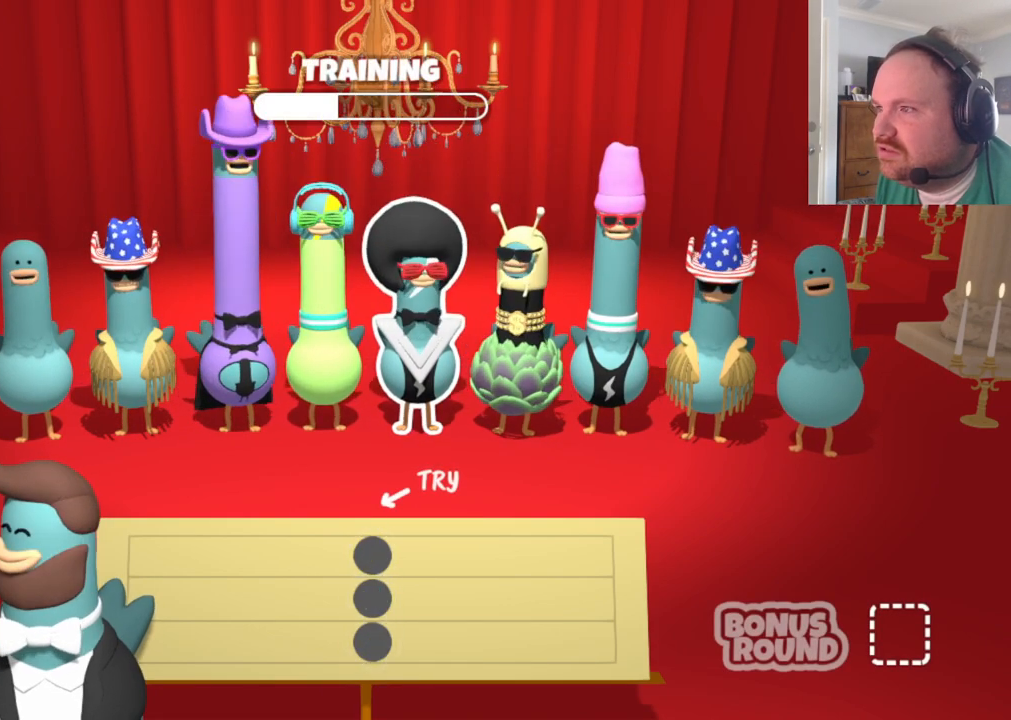
{"buttons": [], "left_stick": "center", "right_stick": "center", "events": [[33, "X", "up"], [133, "Y", "down"], [200, "Y", "up"], [267, "Y", "down"], [367, "Y", "up"], [417, "Y", "down"], [467, "Y", "up"]]}
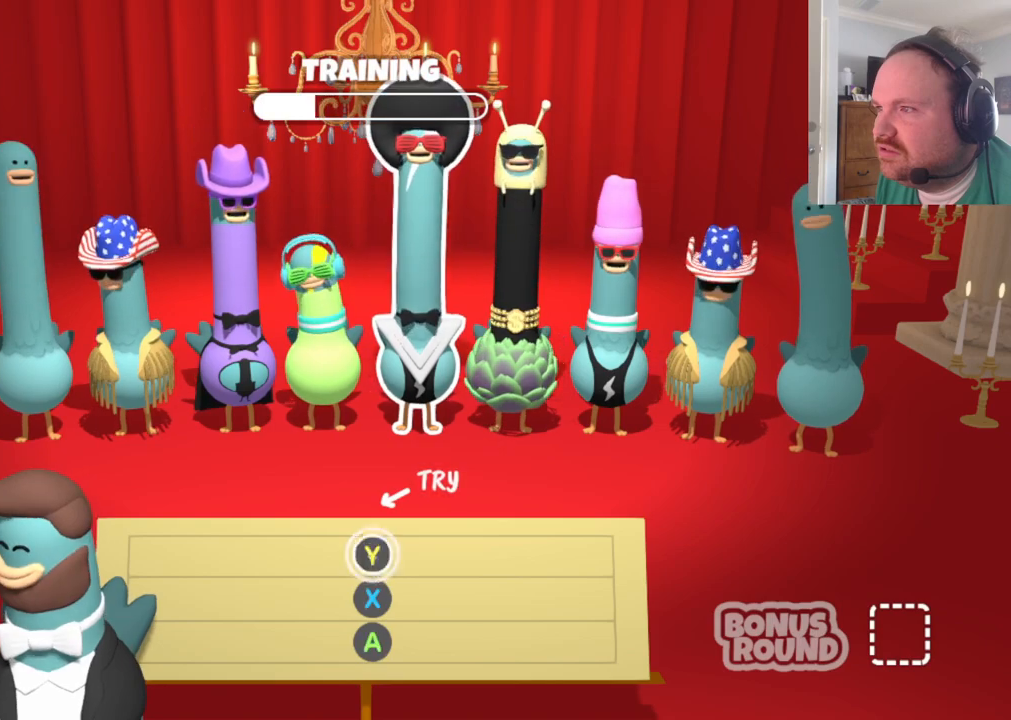
{"buttons": ["Y"], "left_stick": "center", "right_stick": "center", "events": [[50, "Y", "down"], [100, "Y", "up"], [167, "Y", "down"], [217, "Y", "up"], [300, "Y", "down"], [317, "Y", "up"], [400, "Y", "down"], [433, "Y", "up"], [500, "Y", "down"]]}
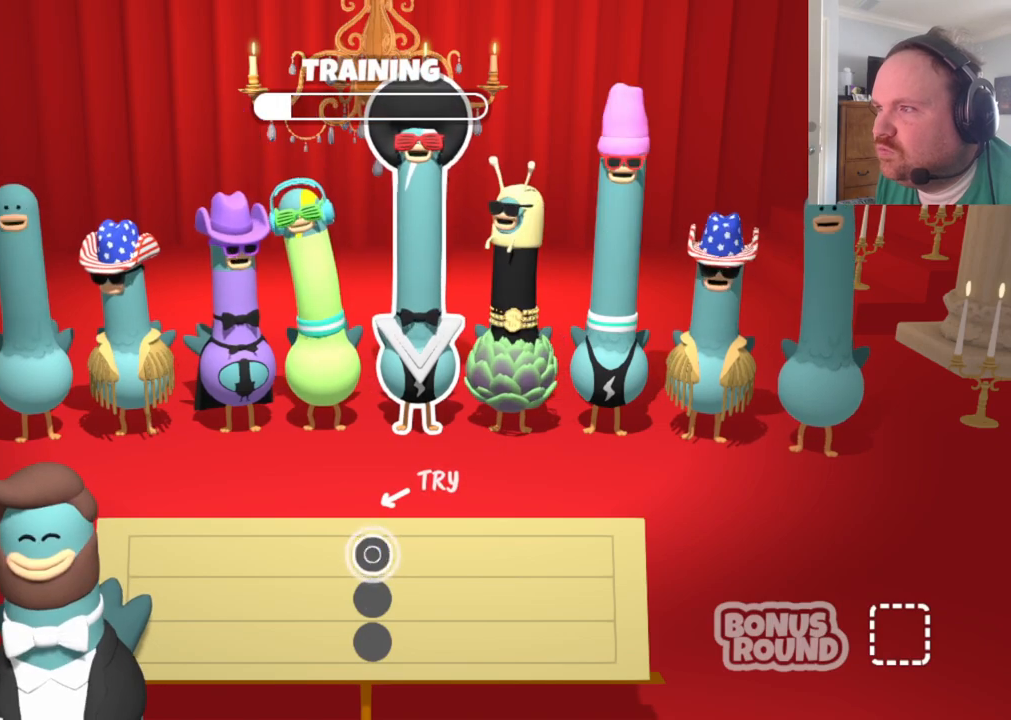
{"buttons": [], "left_stick": "center", "right_stick": "center", "events": [[83, "Y", "up"], [133, "Y", "down"], [183, "Y", "up"], [250, "Y", "down"], [300, "Y", "up"], [333, "Y", "down"], [400, "Y", "up"]]}
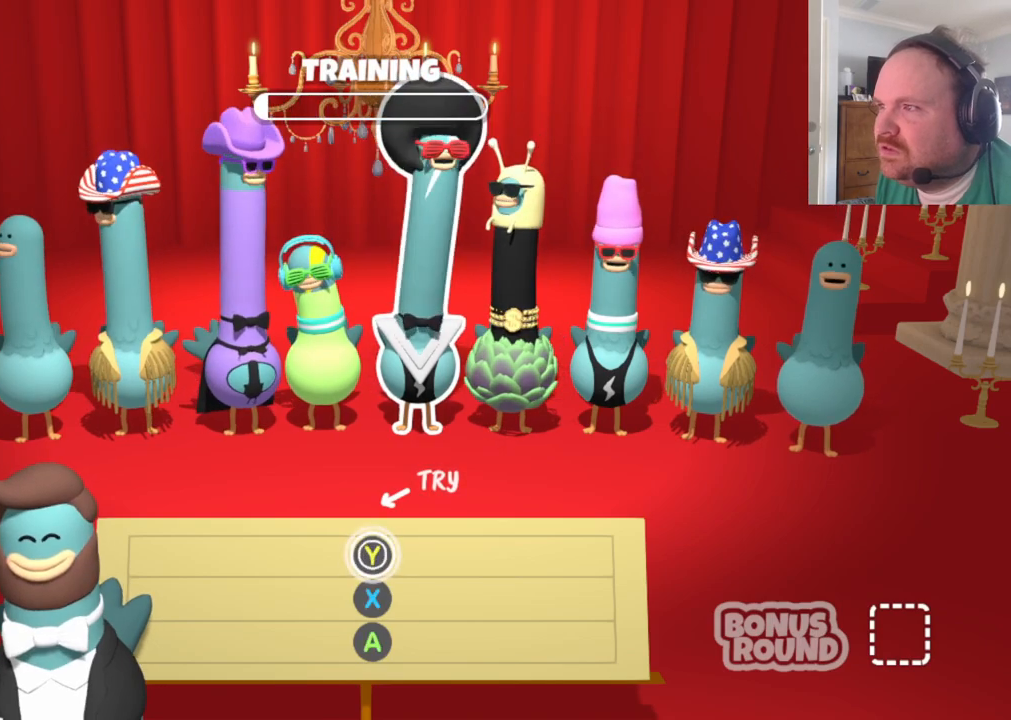
{"buttons": ["X"], "left_stick": "center", "right_stick": "center", "events": [[300, "A", "down"], [400, "A", "up"], [500, "X", "down"]]}
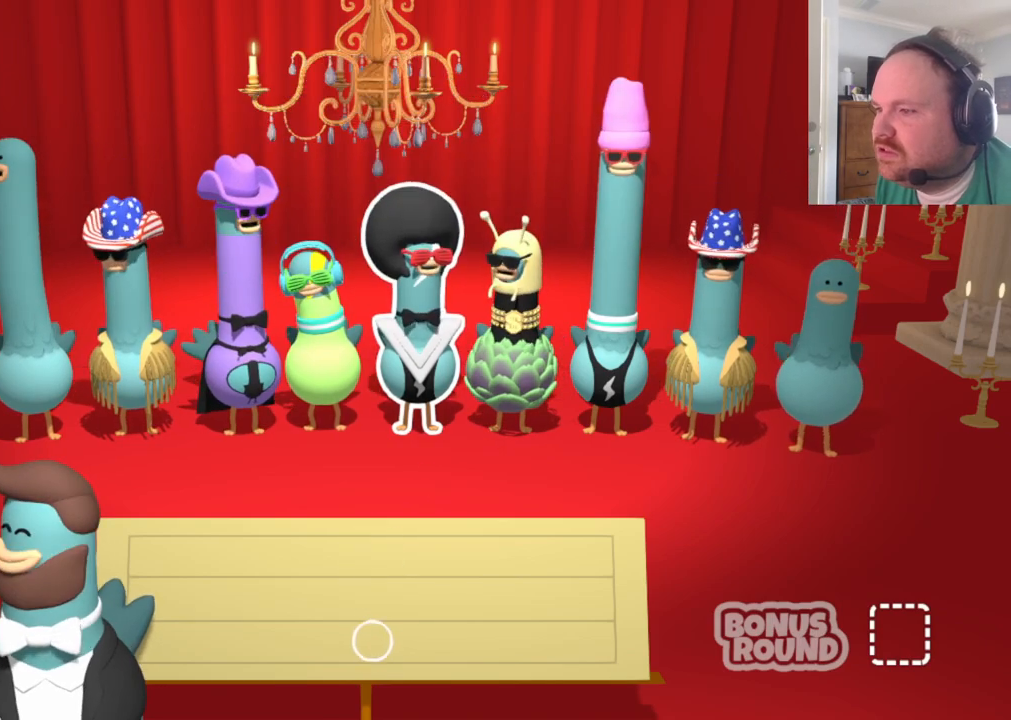
{"buttons": [], "left_stick": "center", "right_stick": "center", "events": [[83, "X", "up"], [183, "Y", "down"], [300, "Y", "up"]]}
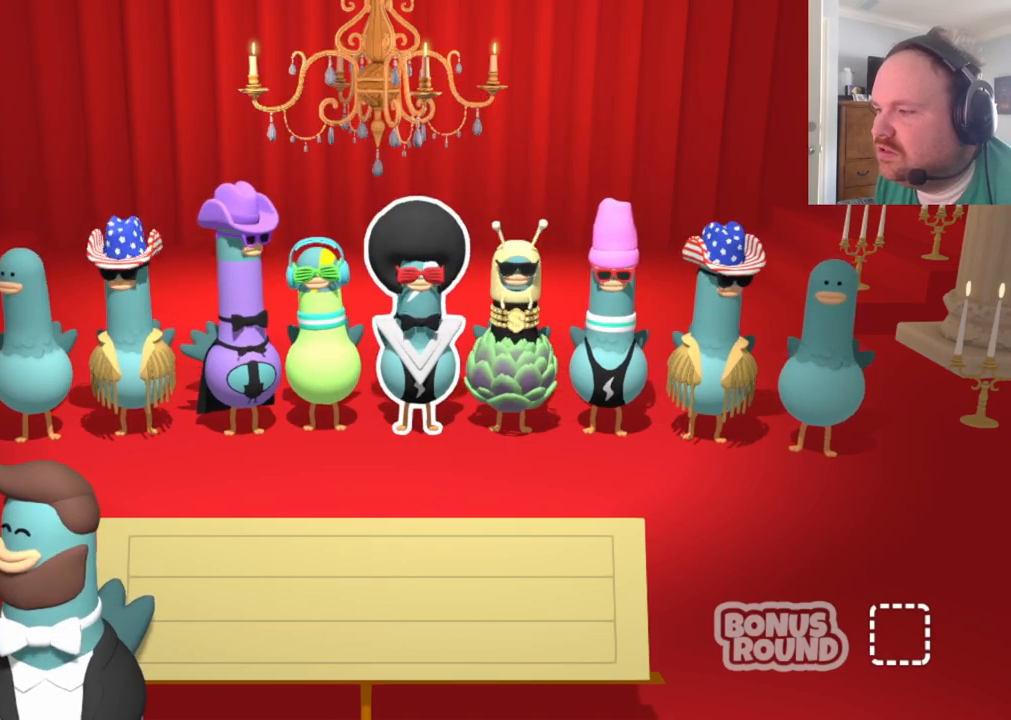
{"buttons": [], "left_stick": "center", "right_stick": "center", "events": []}
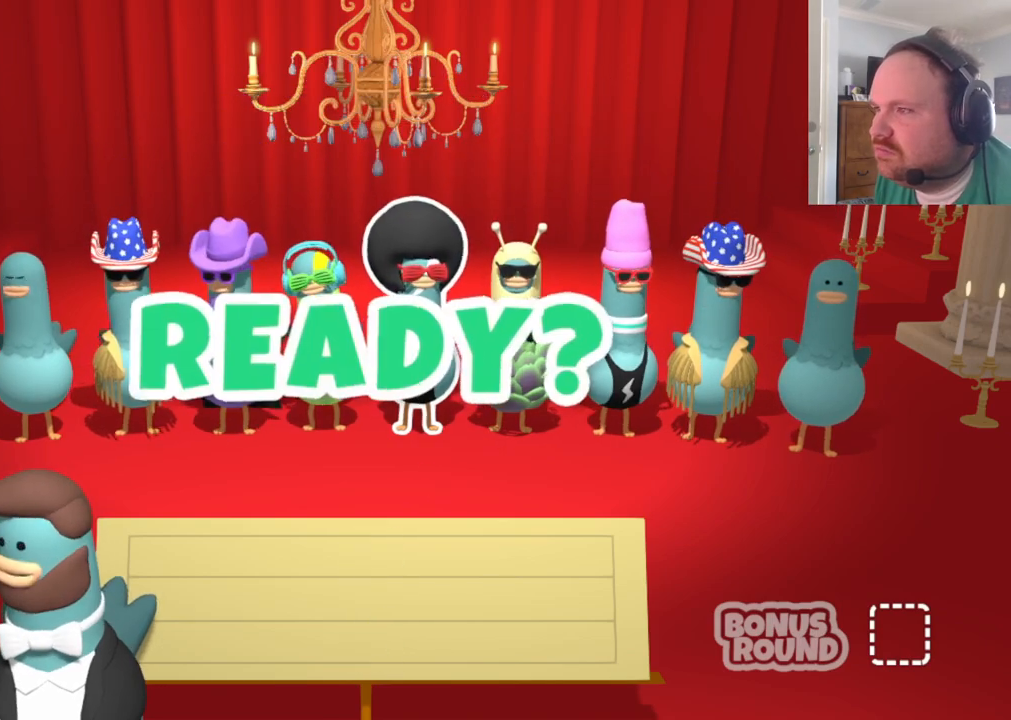
{"buttons": [], "left_stick": "center", "right_stick": "center", "events": []}
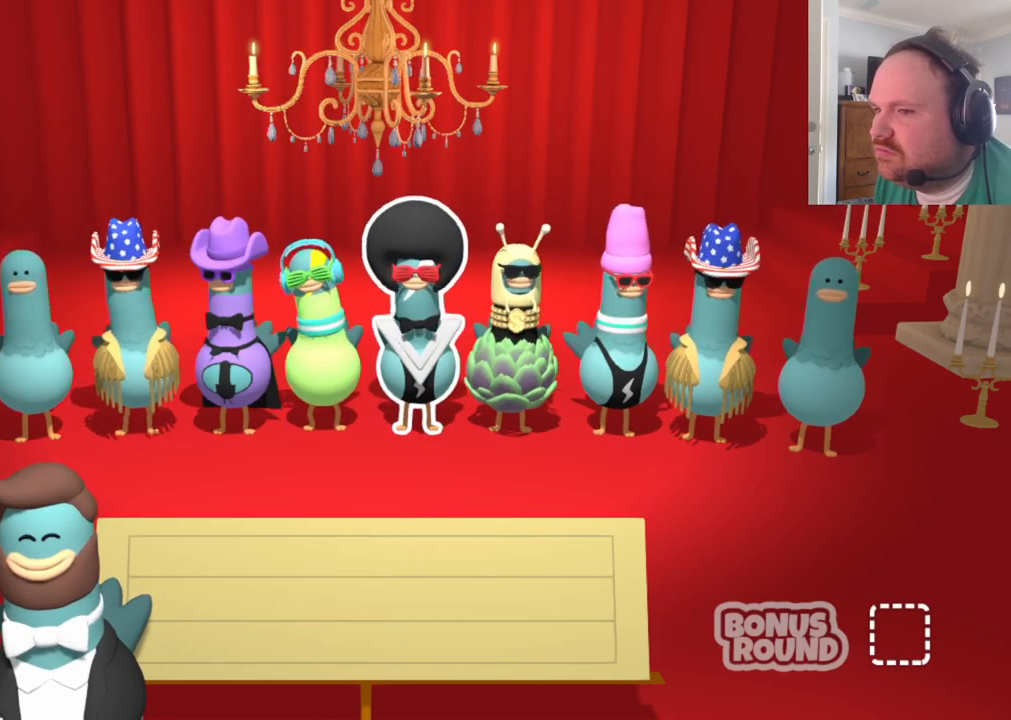
{"buttons": [], "left_stick": "center", "right_stick": "center", "events": []}
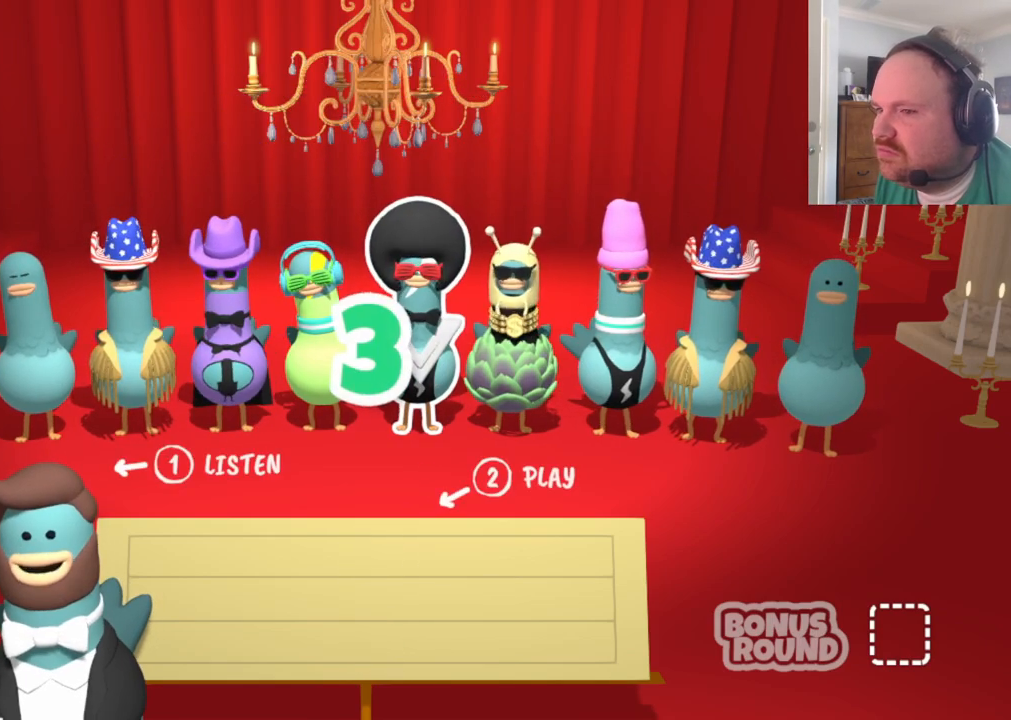
{"buttons": [], "left_stick": "center", "right_stick": "center", "events": []}
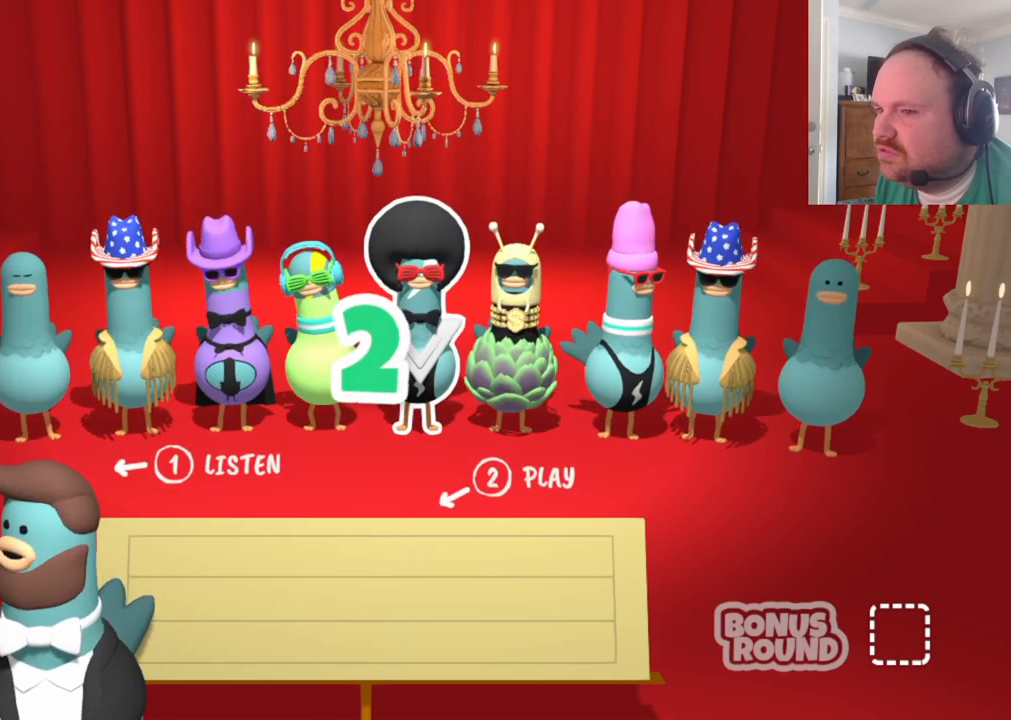
{"buttons": [], "left_stick": "center", "right_stick": "center", "events": []}
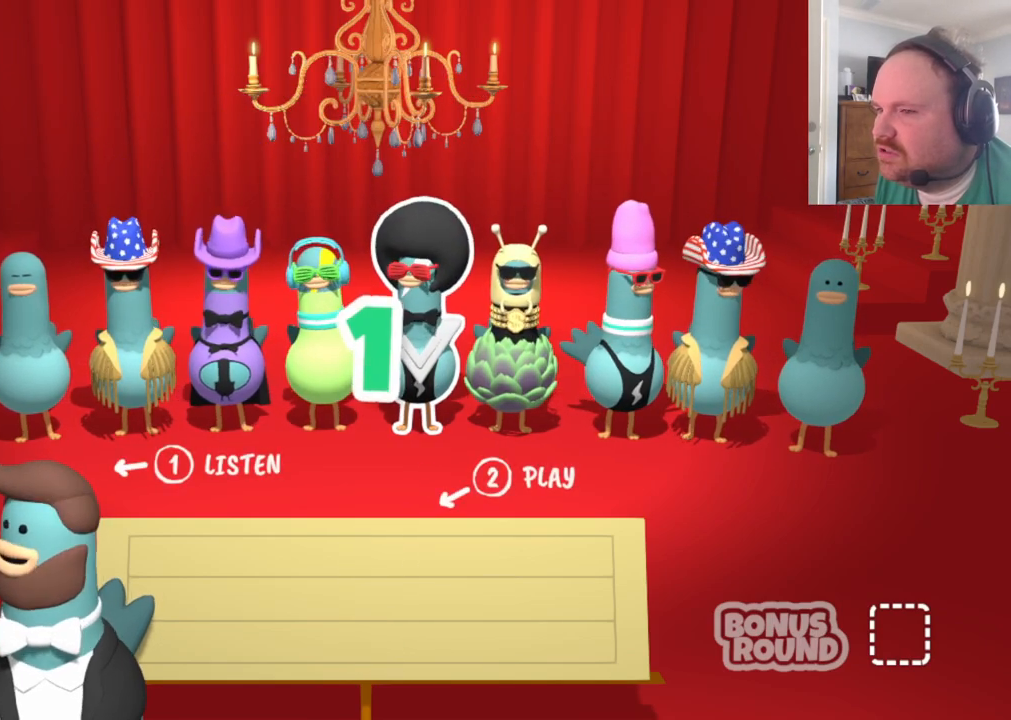
{"buttons": [], "left_stick": "center", "right_stick": "center", "events": []}
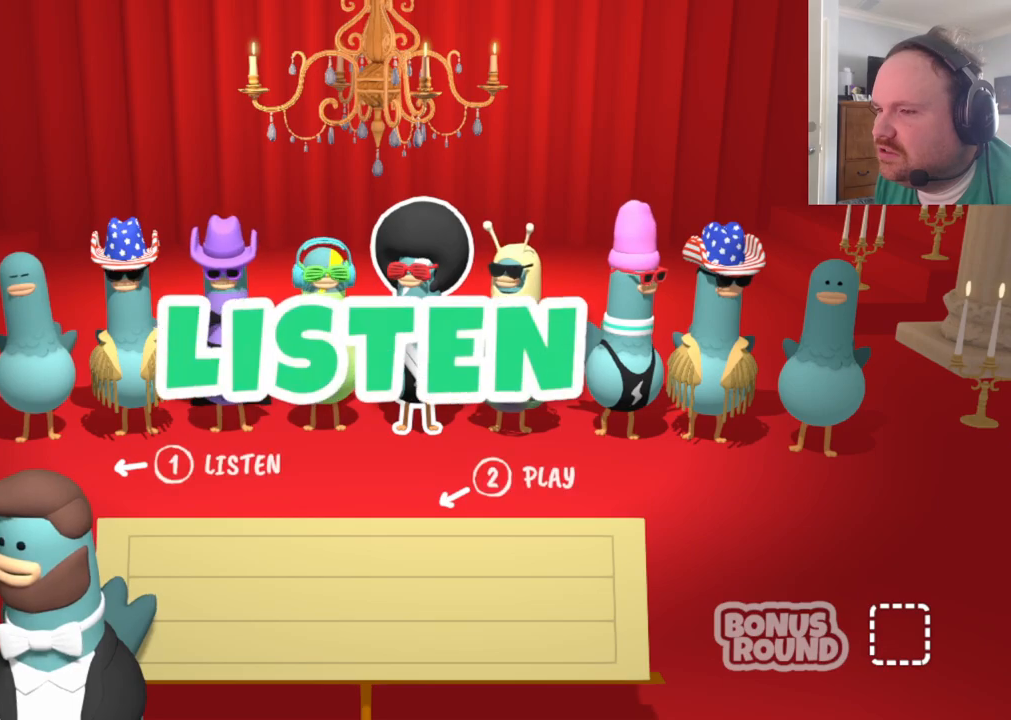
{"buttons": [], "left_stick": "center", "right_stick": "center", "events": []}
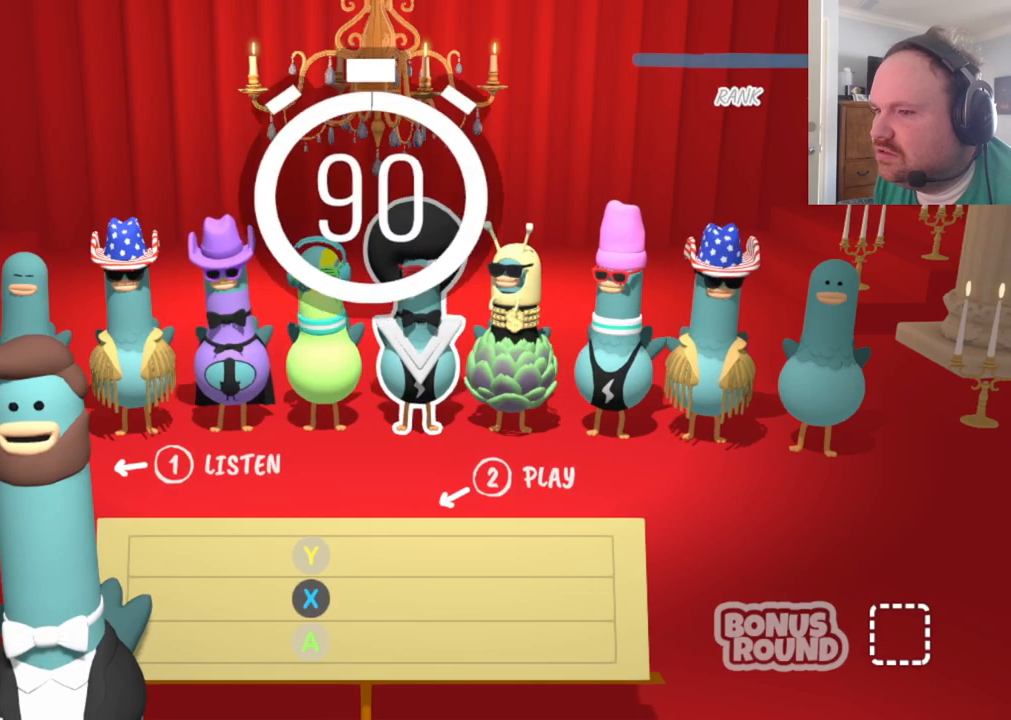
{"buttons": [], "left_stick": "center", "right_stick": "center", "events": []}
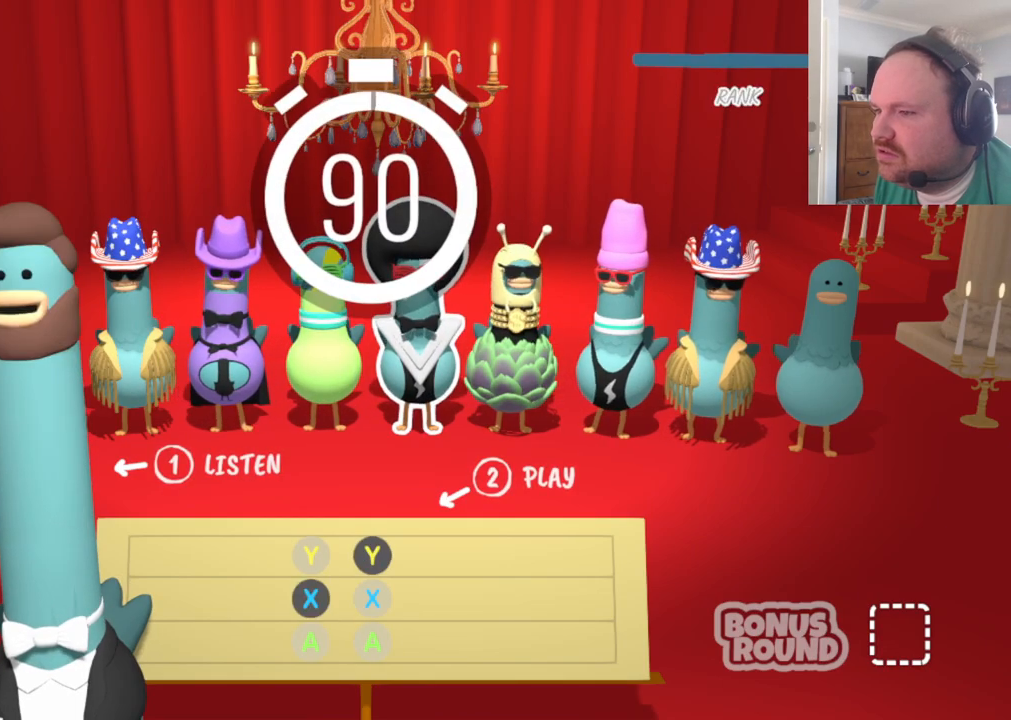
{"buttons": [], "left_stick": "center", "right_stick": "center", "events": []}
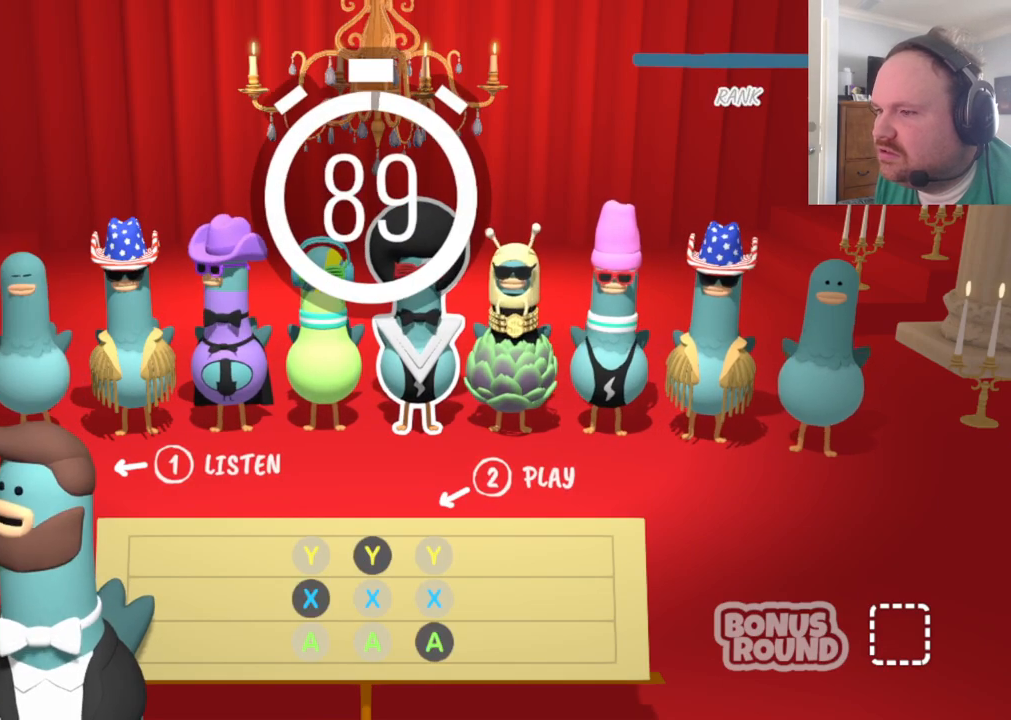
{"buttons": [], "left_stick": "center", "right_stick": "center", "events": []}
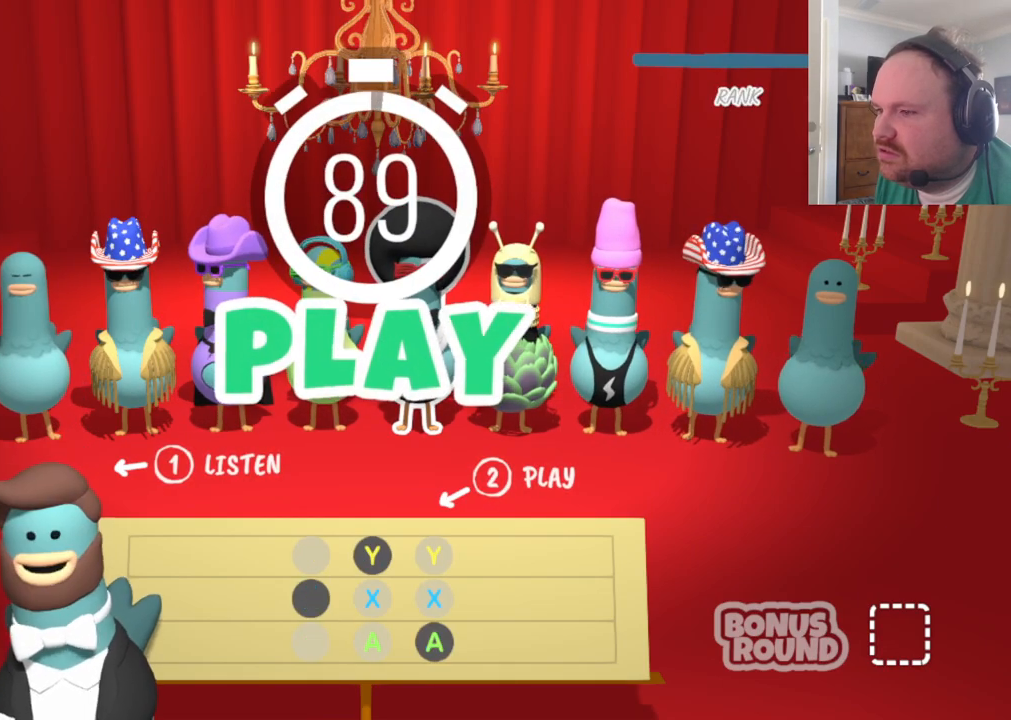
{"buttons": ["X"], "left_stick": "center", "right_stick": "center", "events": [[383, "X", "down"]]}
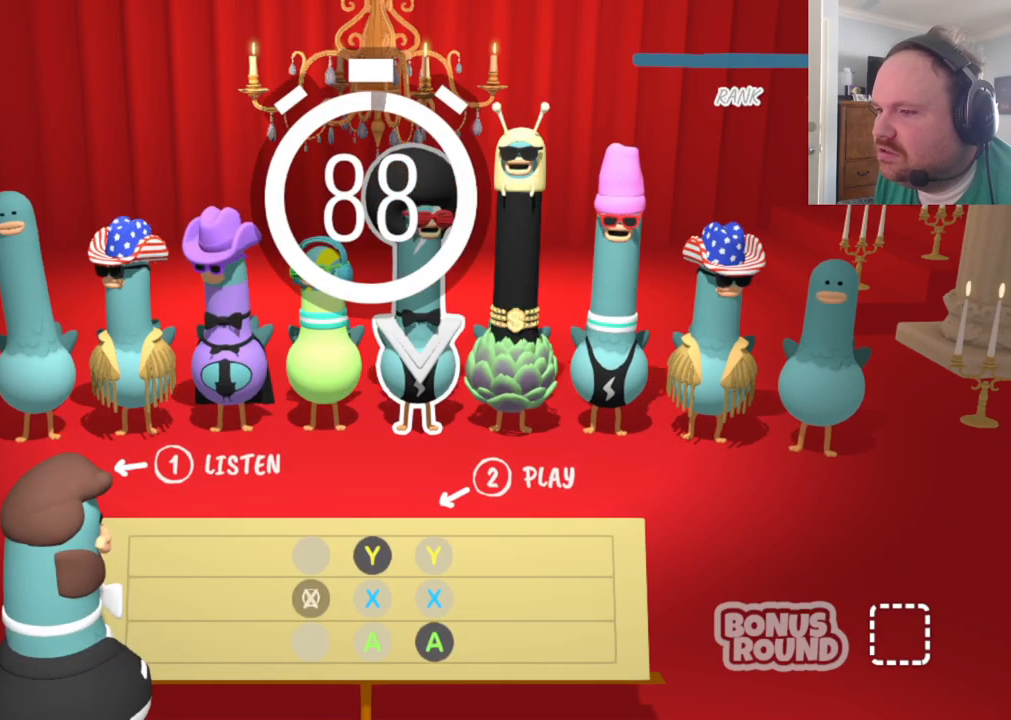
{"buttons": [], "left_stick": "center", "right_stick": "center", "events": [[33, "X", "up"], [317, "Y", "down"], [500, "Y", "up"]]}
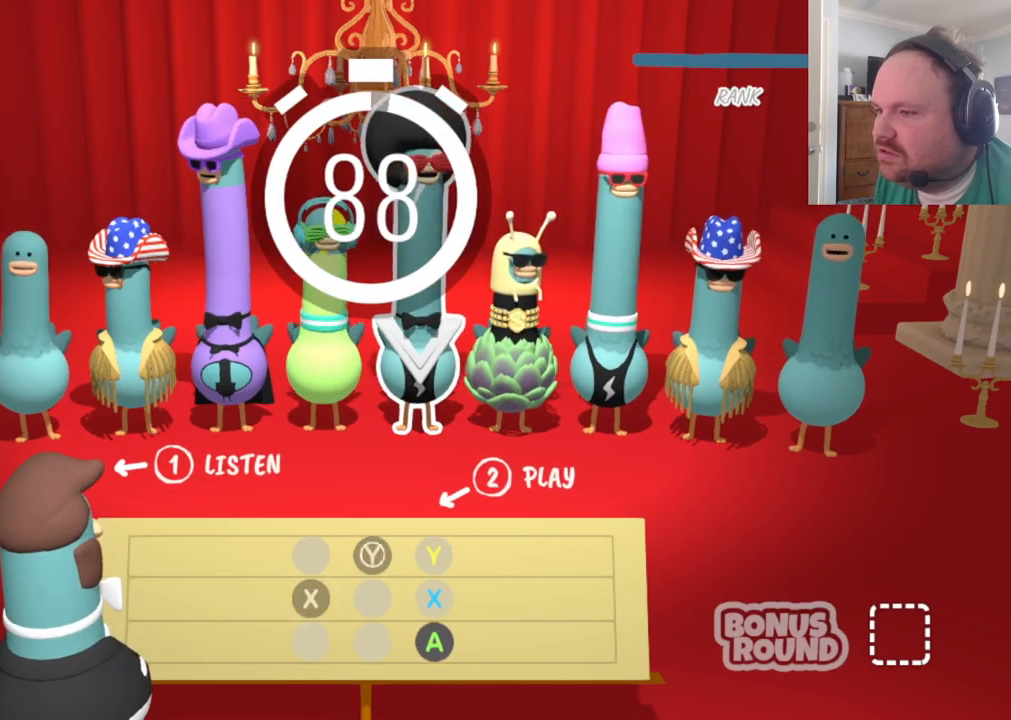
{"buttons": [], "left_stick": "center", "right_stick": "center", "events": [[317, "A", "down"], [500, "A", "up"]]}